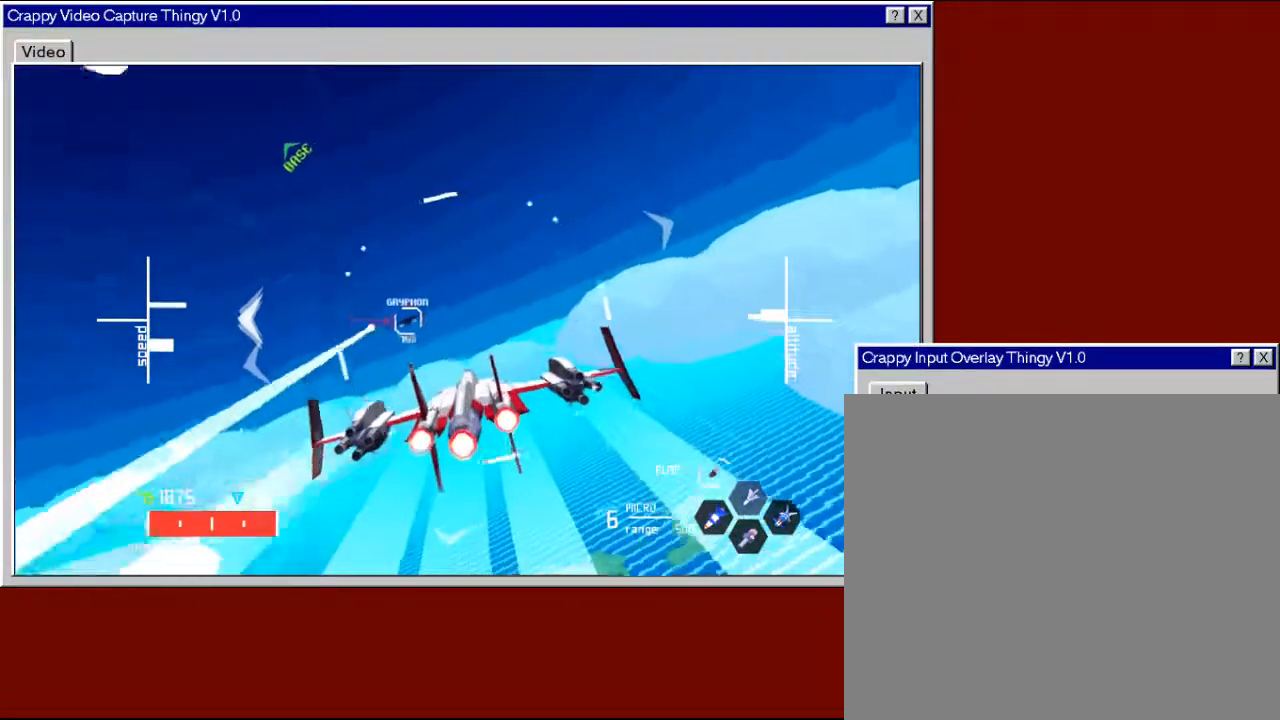
Gameplay with a controller (Xbox layout); each line is a JSON object with the inputs held at the frame after it. "events" lists button and stick changes between this image and that frame as [ms after this image, input, new state], when the widget could be followed in between.
{"buttons": [], "left_stick": "down", "right_stick": "center", "events": [[217, "left_stick", "down-left"], [450, "left_stick", "down"]]}
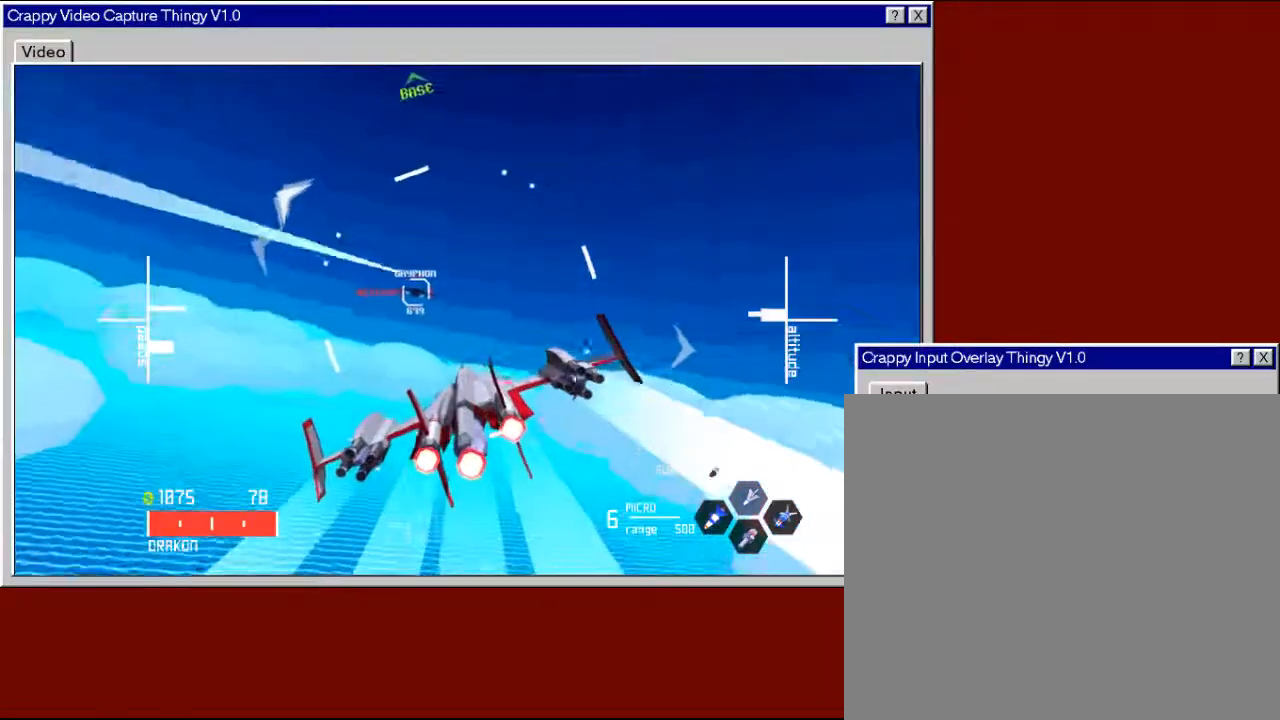
{"buttons": [], "left_stick": "center", "right_stick": "center", "events": [[67, "left_stick", "center"], [317, "left_stick", "right"], [417, "left_stick", "center"]]}
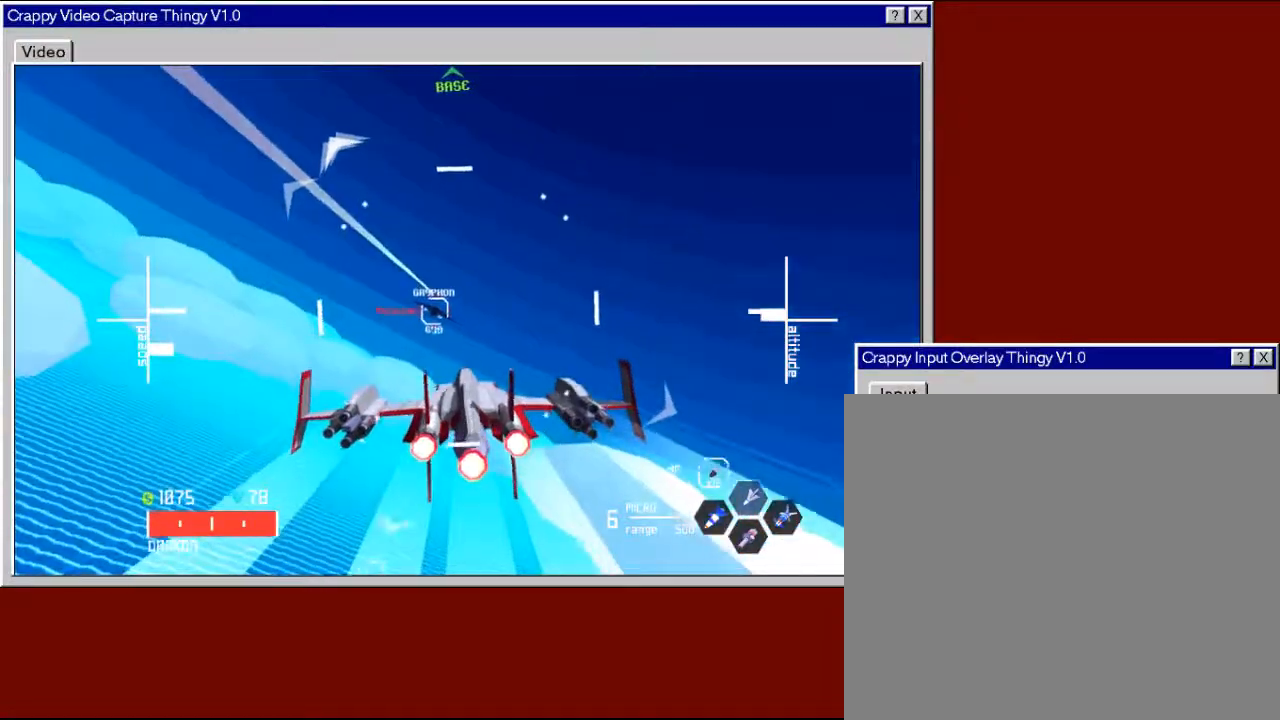
{"buttons": [], "left_stick": "center", "right_stick": "center", "events": [[133, "left_stick", "right"], [300, "left_stick", "center"]]}
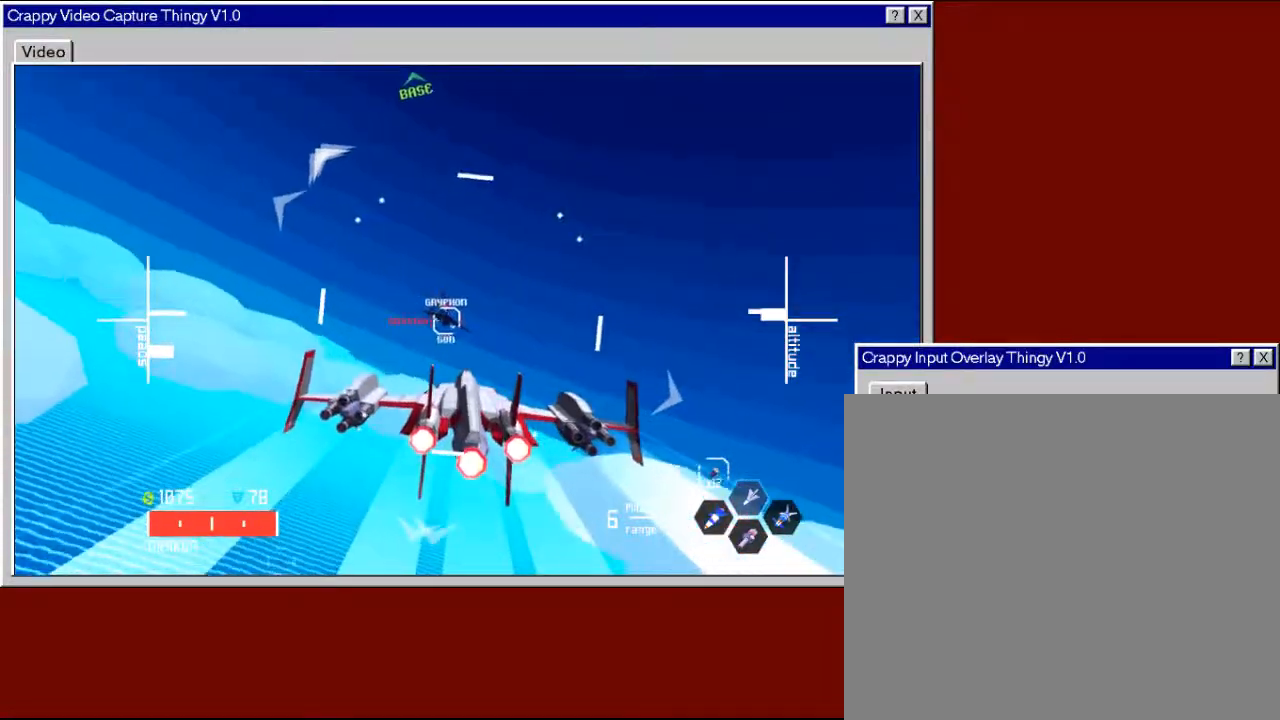
{"buttons": [], "left_stick": "center", "right_stick": "center", "events": []}
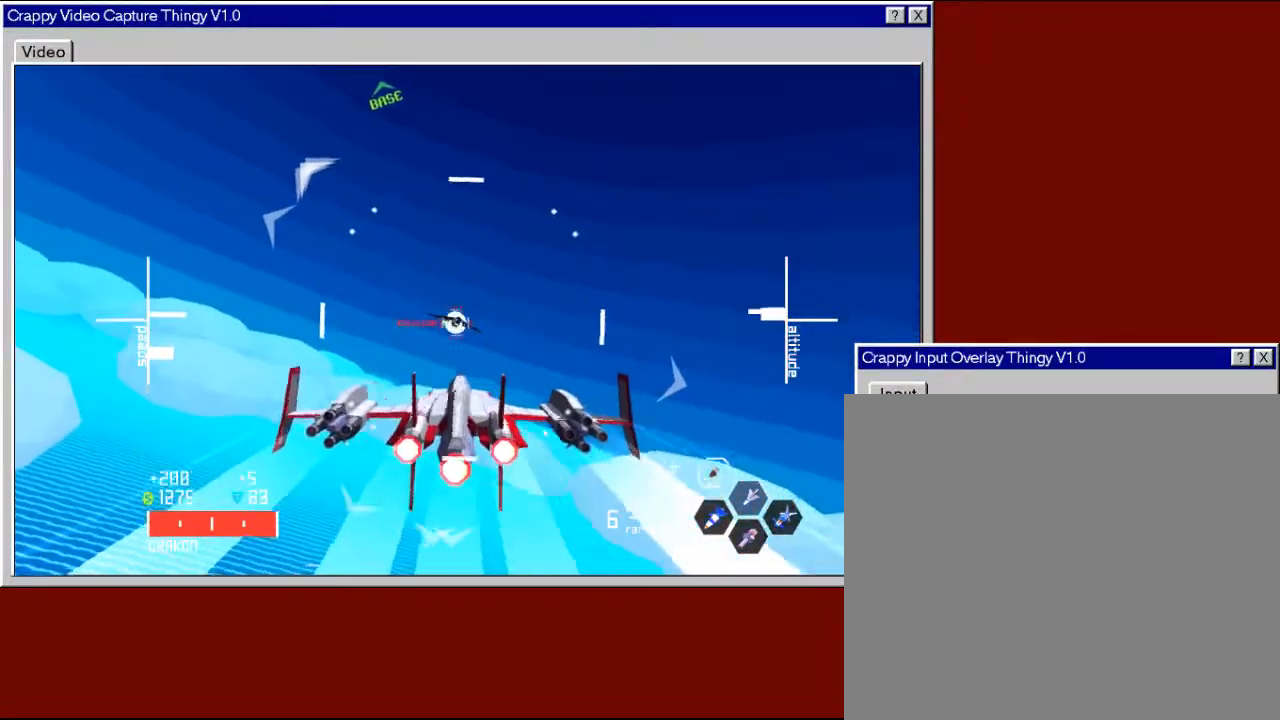
{"buttons": [], "left_stick": "down", "right_stick": "center", "events": [[300, "left_stick", "down-right"], [367, "left_stick", "down"]]}
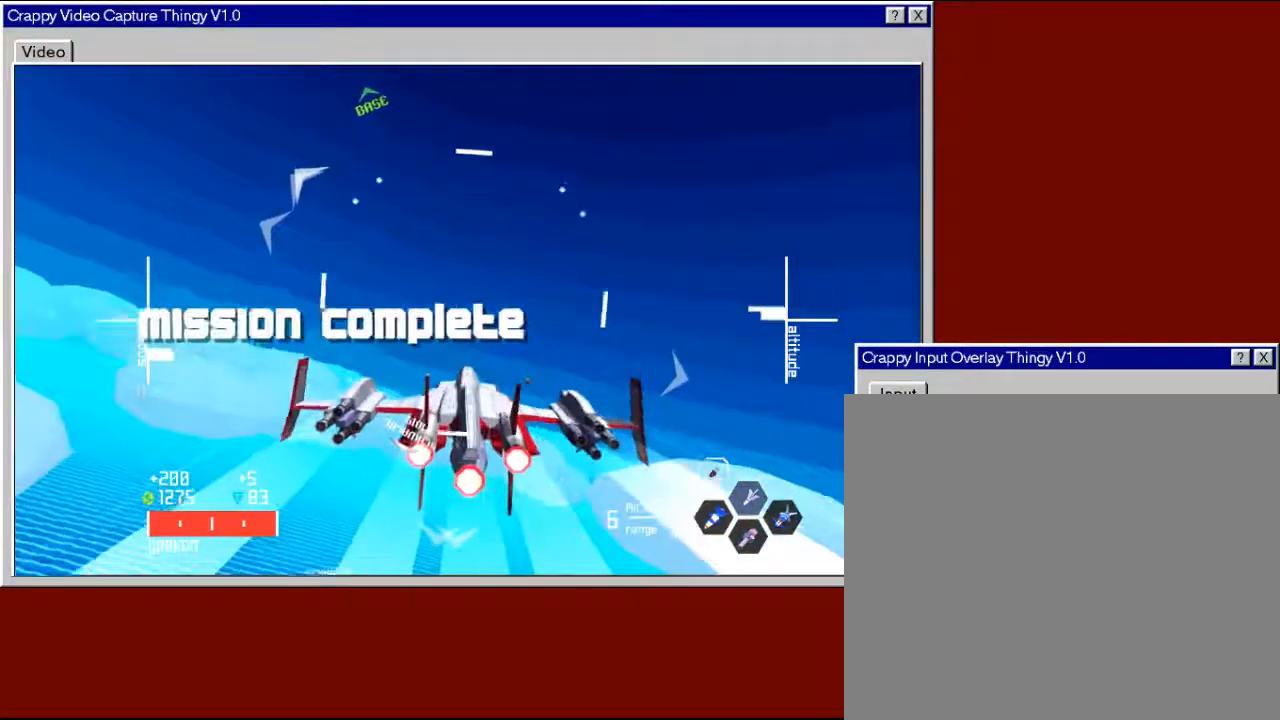
{"buttons": ["R2"], "left_stick": "down", "right_stick": "center", "events": [[17, "R2", "down"]]}
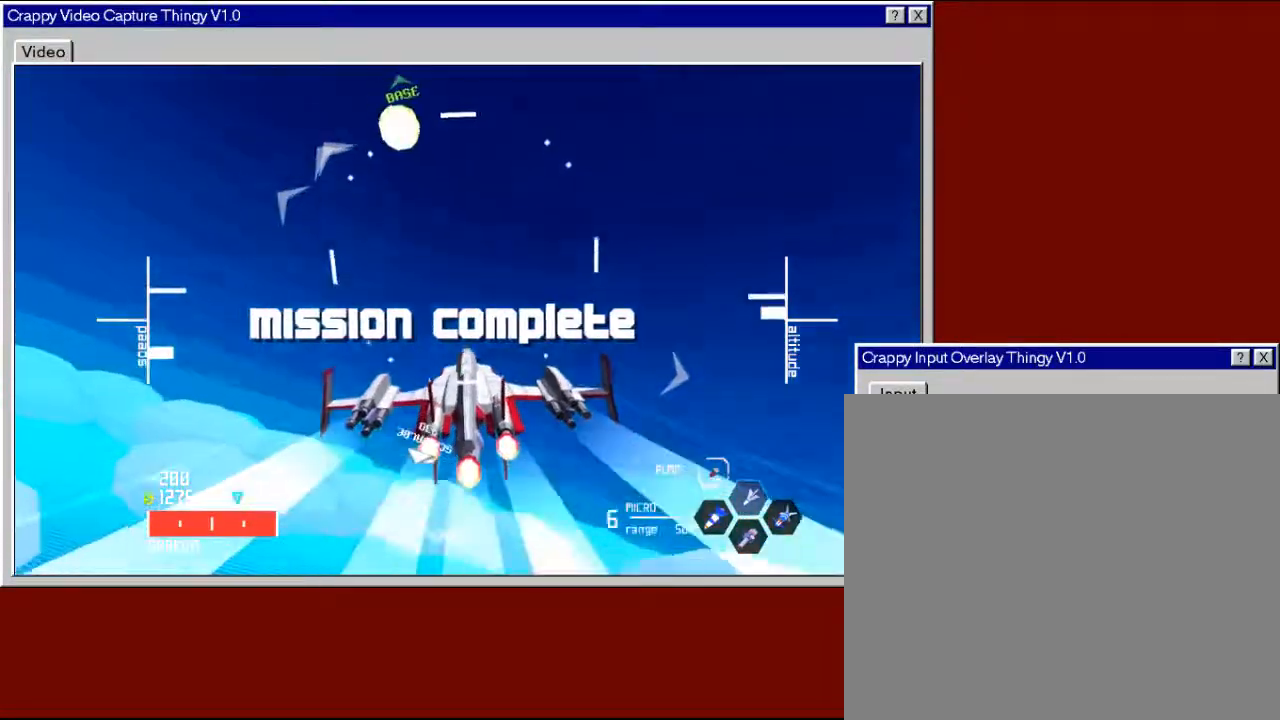
{"buttons": ["R2"], "left_stick": "down", "right_stick": "center", "events": []}
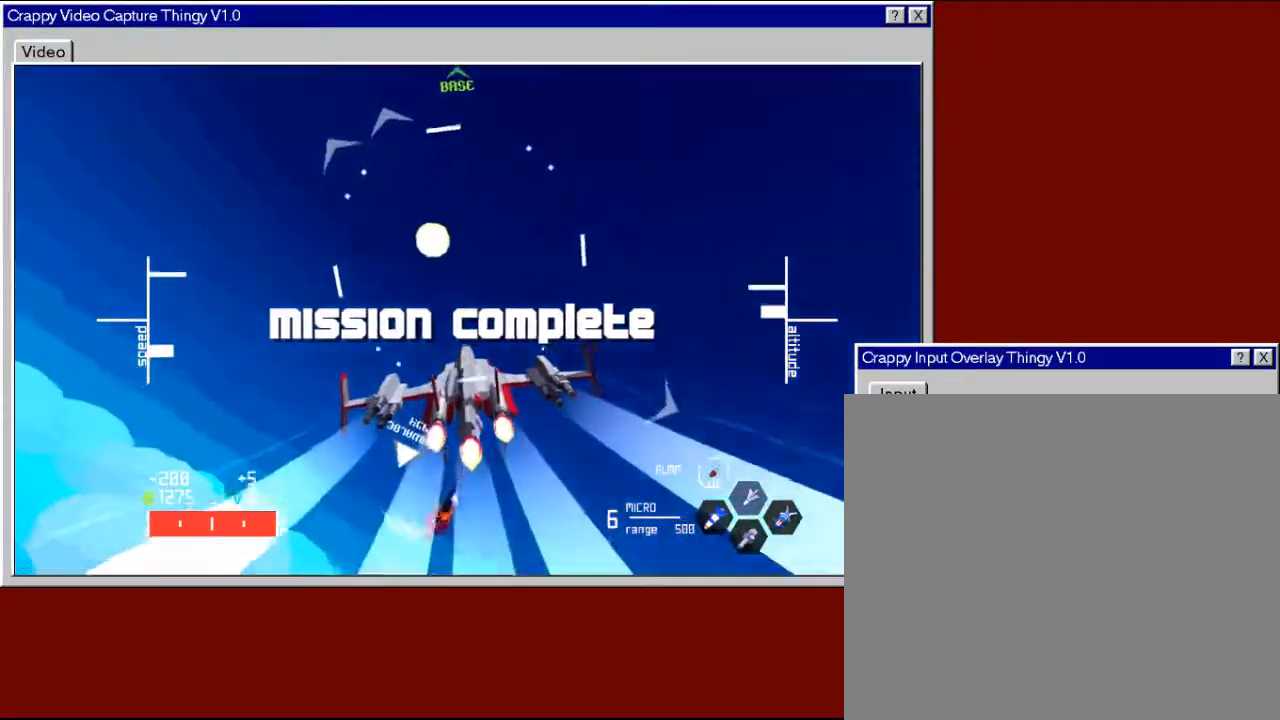
{"buttons": ["R2"], "left_stick": "down", "right_stick": "center", "events": []}
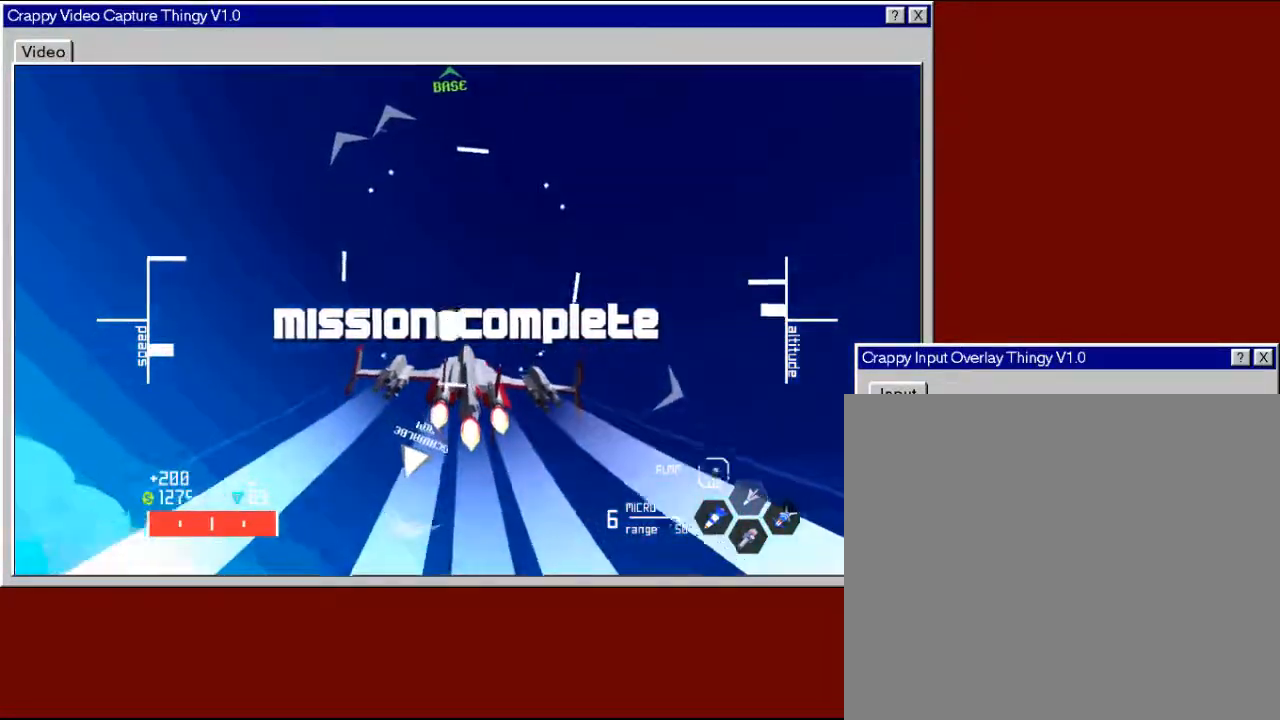
{"buttons": [], "left_stick": "down", "right_stick": "center", "events": [[450, "R2", "up"]]}
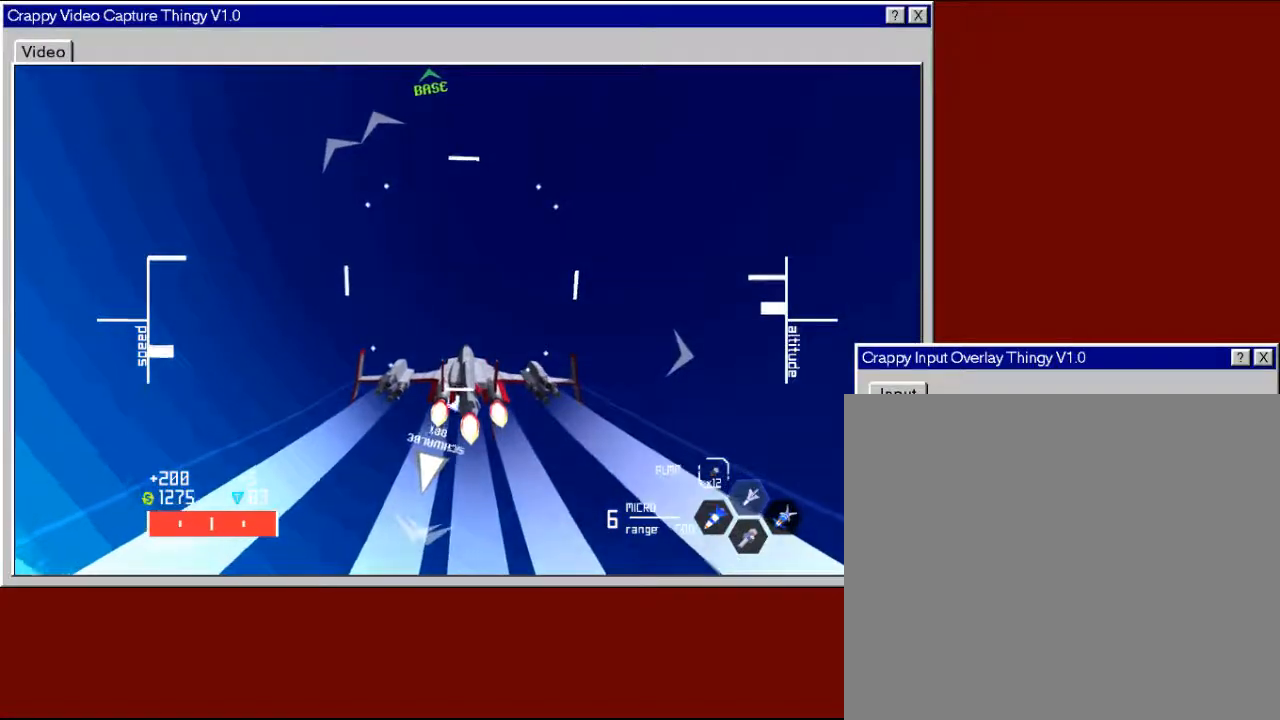
{"buttons": [], "left_stick": "down", "right_stick": "center", "events": []}
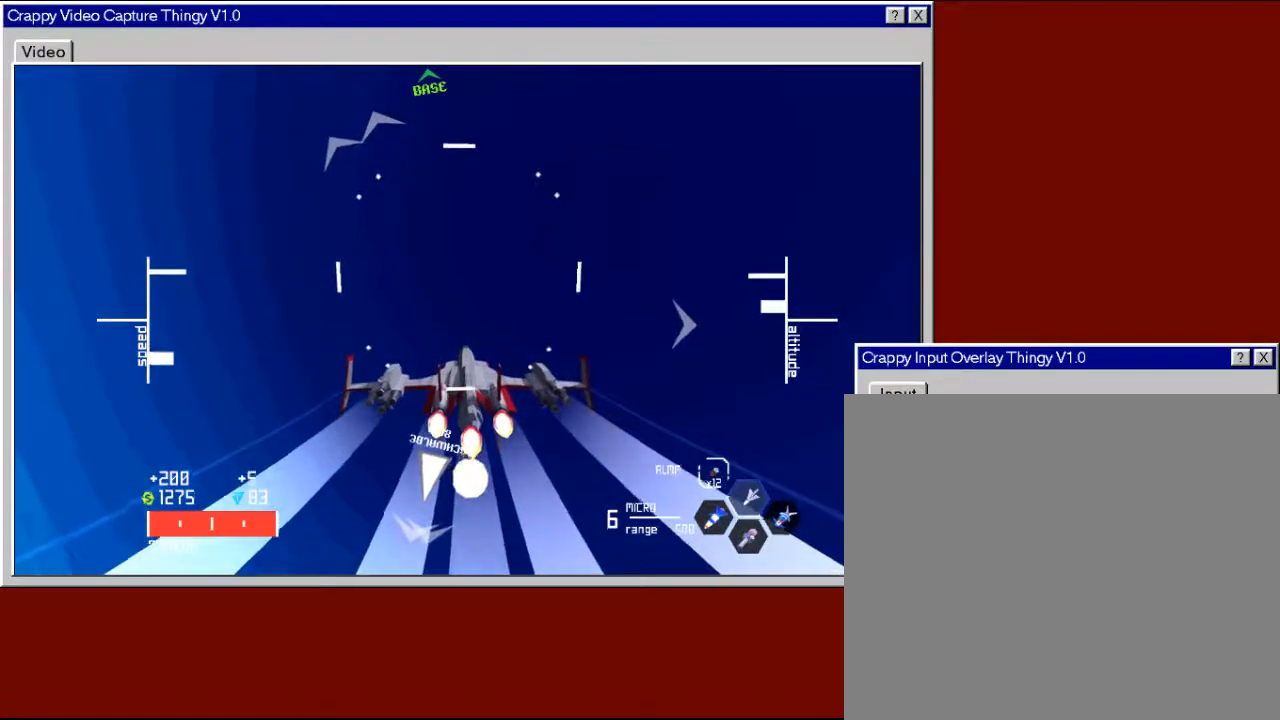
{"buttons": ["L2"], "left_stick": "down", "right_stick": "center", "events": [[317, "L2", "down"]]}
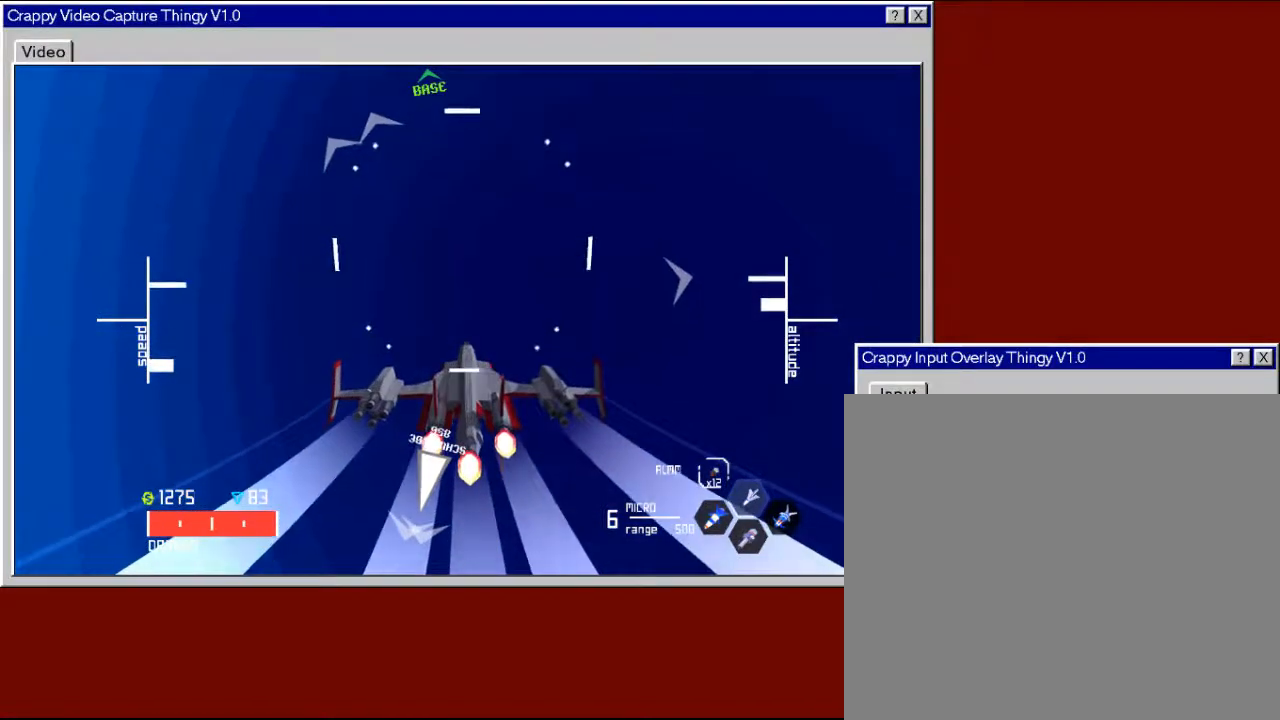
{"buttons": [], "left_stick": "down", "right_stick": "center", "events": [[317, "L2", "up"]]}
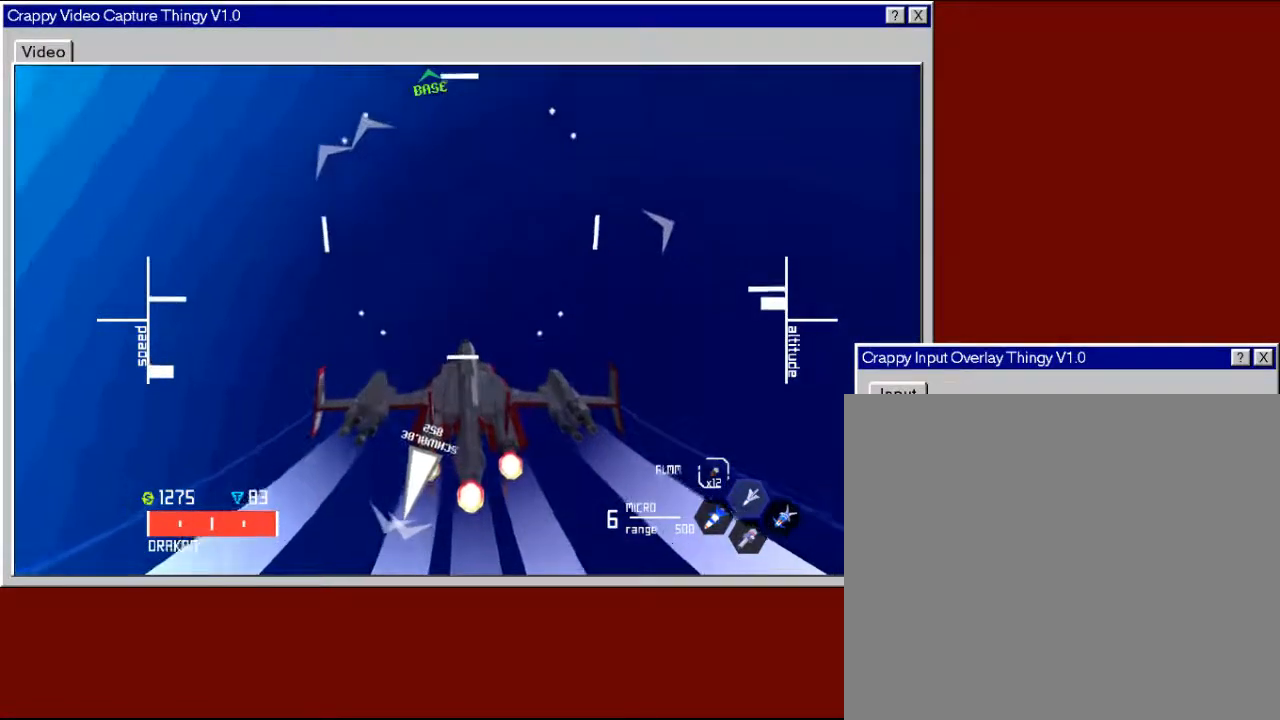
{"buttons": ["R2"], "left_stick": "down-right", "right_stick": "center", "events": [[450, "R2", "down"], [467, "left_stick", "down-right"]]}
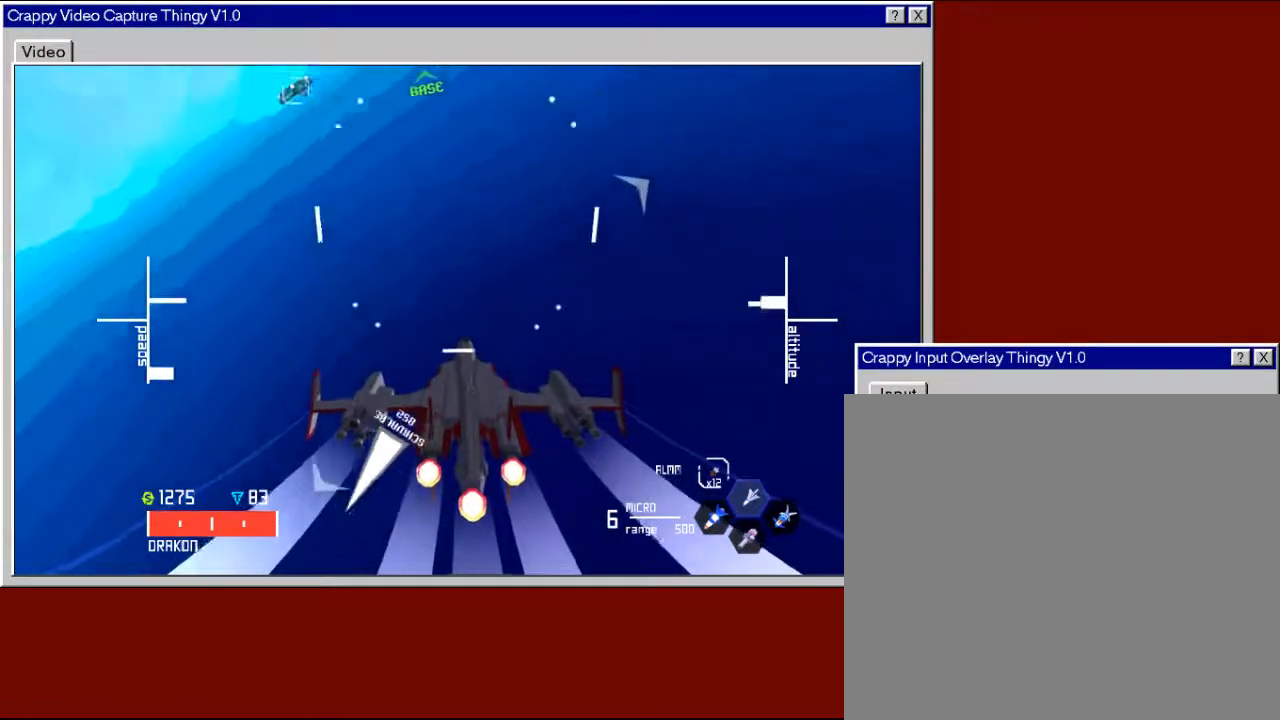
{"buttons": ["R2"], "left_stick": "center", "right_stick": "center", "events": [[300, "left_stick", "down"], [467, "left_stick", "center"]]}
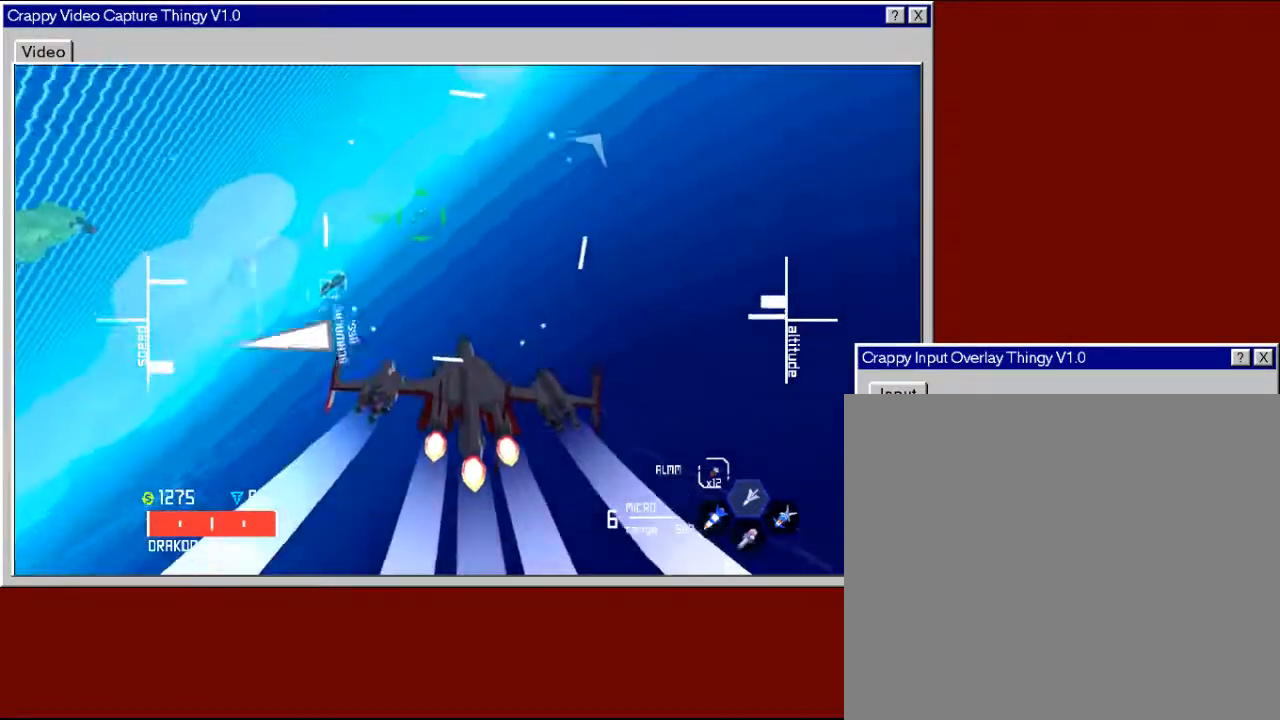
{"buttons": ["R2"], "left_stick": "up-right", "right_stick": "center", "events": [[17, "left_stick", "left"], [217, "left_stick", "up-right"]]}
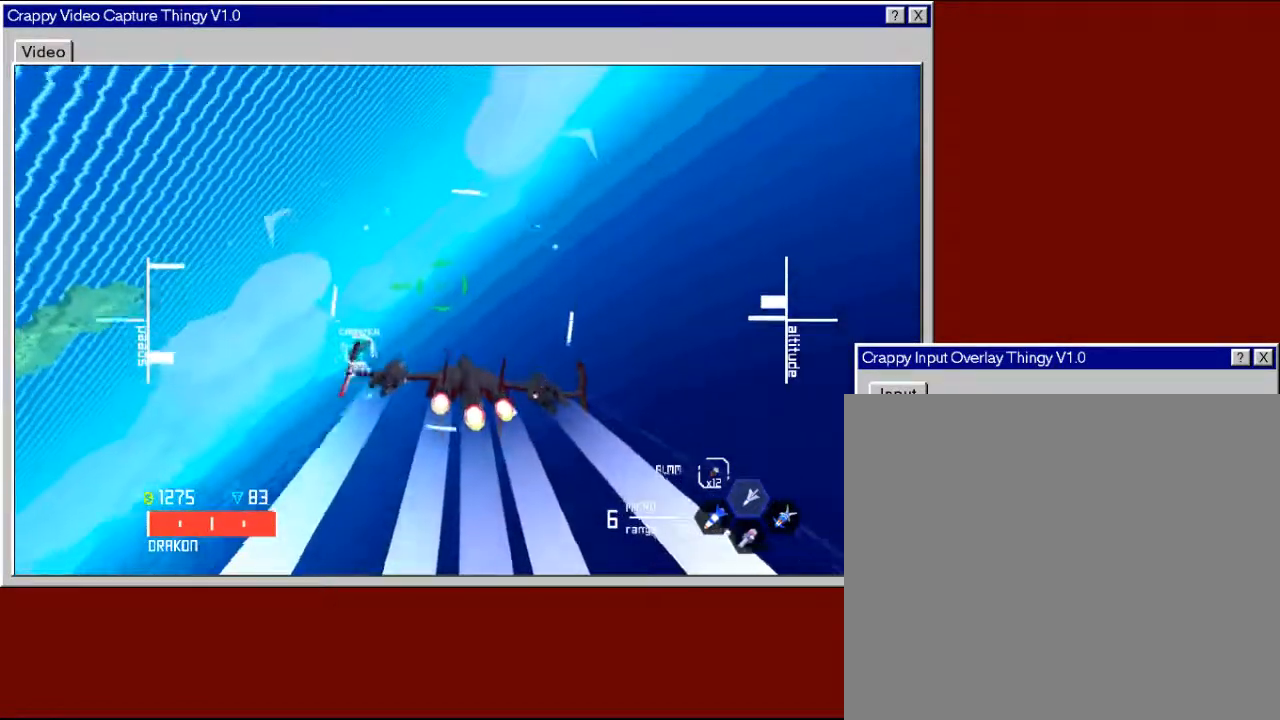
{"buttons": ["R2"], "left_stick": "right", "right_stick": "center", "events": [[67, "left_stick", "right"]]}
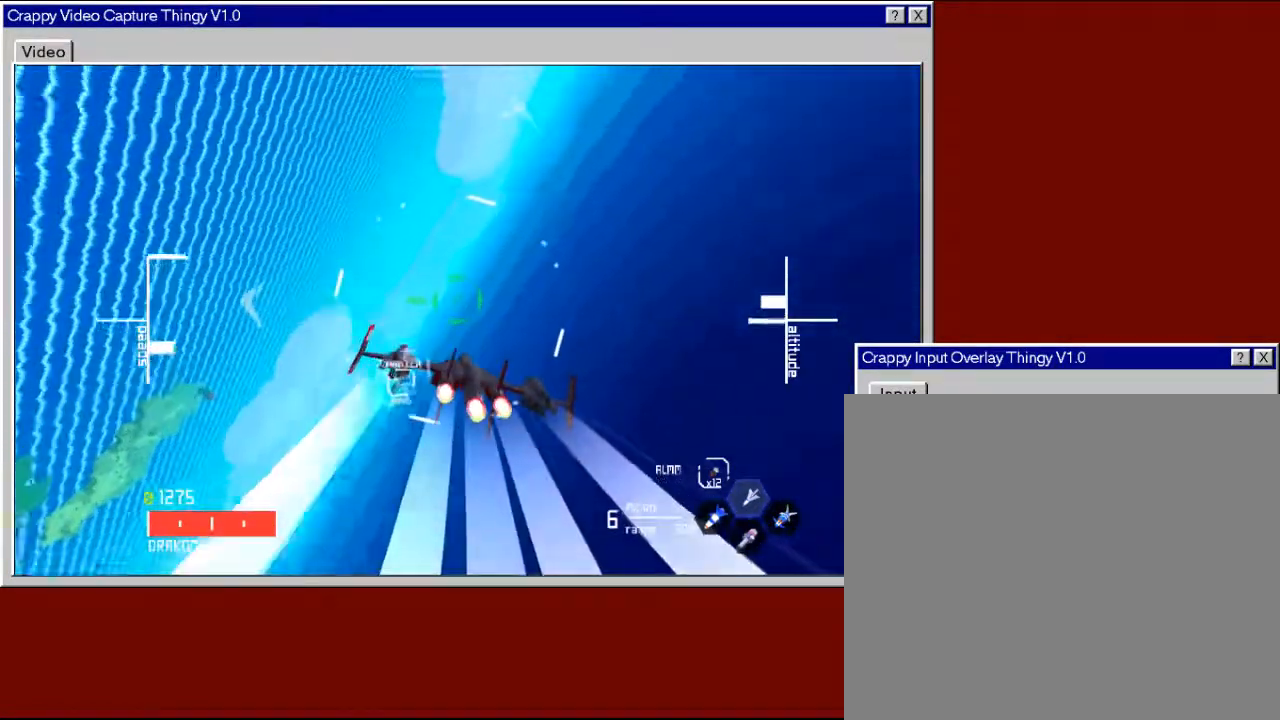
{"buttons": ["R2"], "left_stick": "right", "right_stick": "center", "events": []}
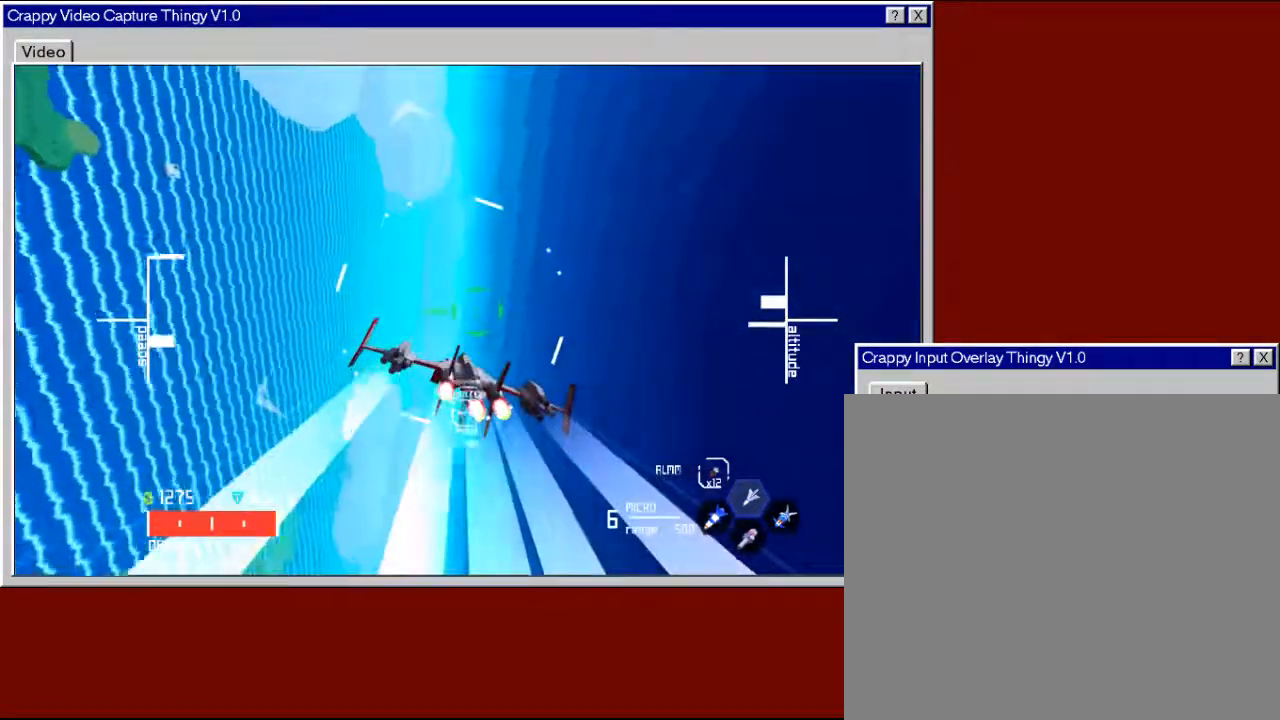
{"buttons": ["R2"], "left_stick": "right", "right_stick": "center", "events": []}
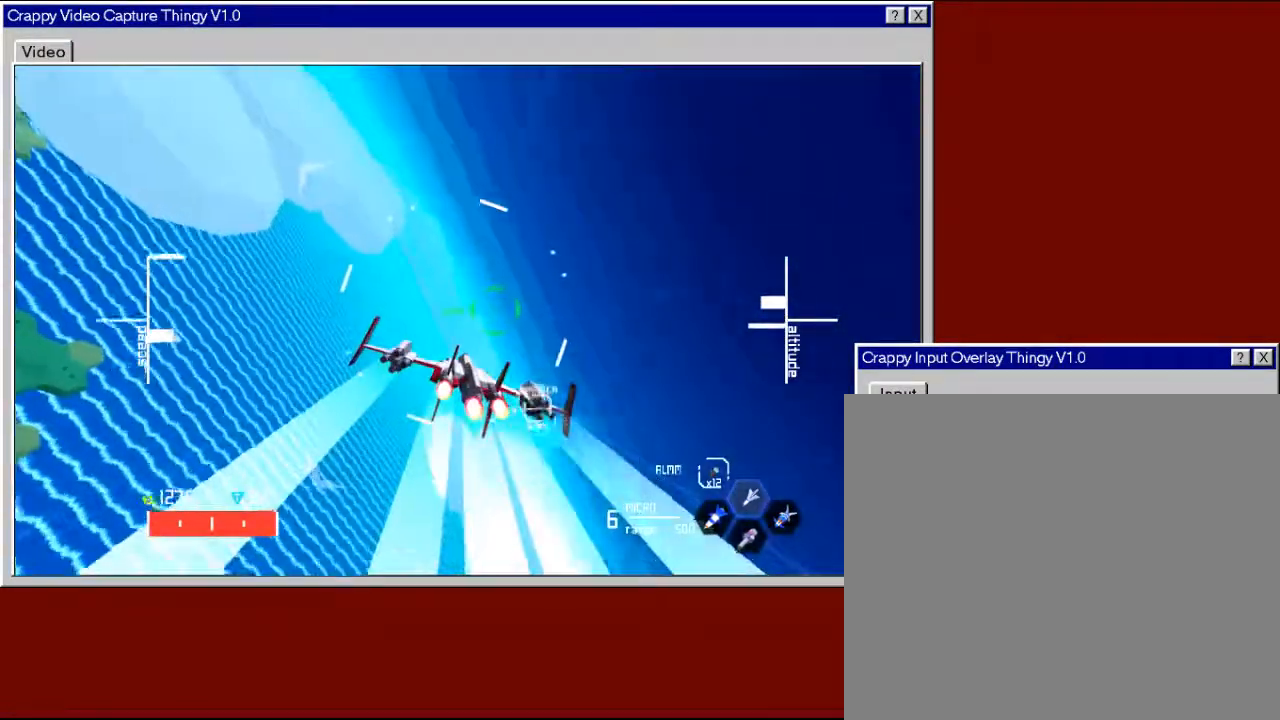
{"buttons": ["R2"], "left_stick": "right", "right_stick": "center", "events": []}
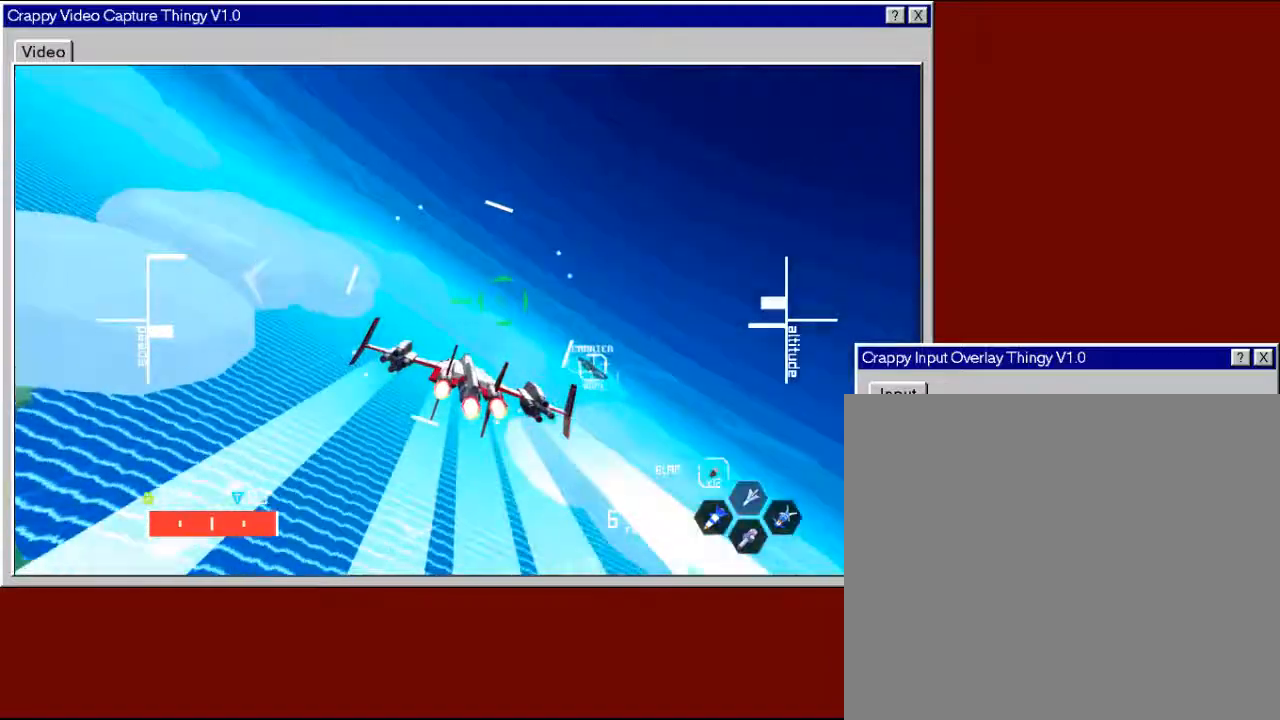
{"buttons": ["R2"], "left_stick": "down-right", "right_stick": "center", "events": [[167, "left_stick", "down-right"]]}
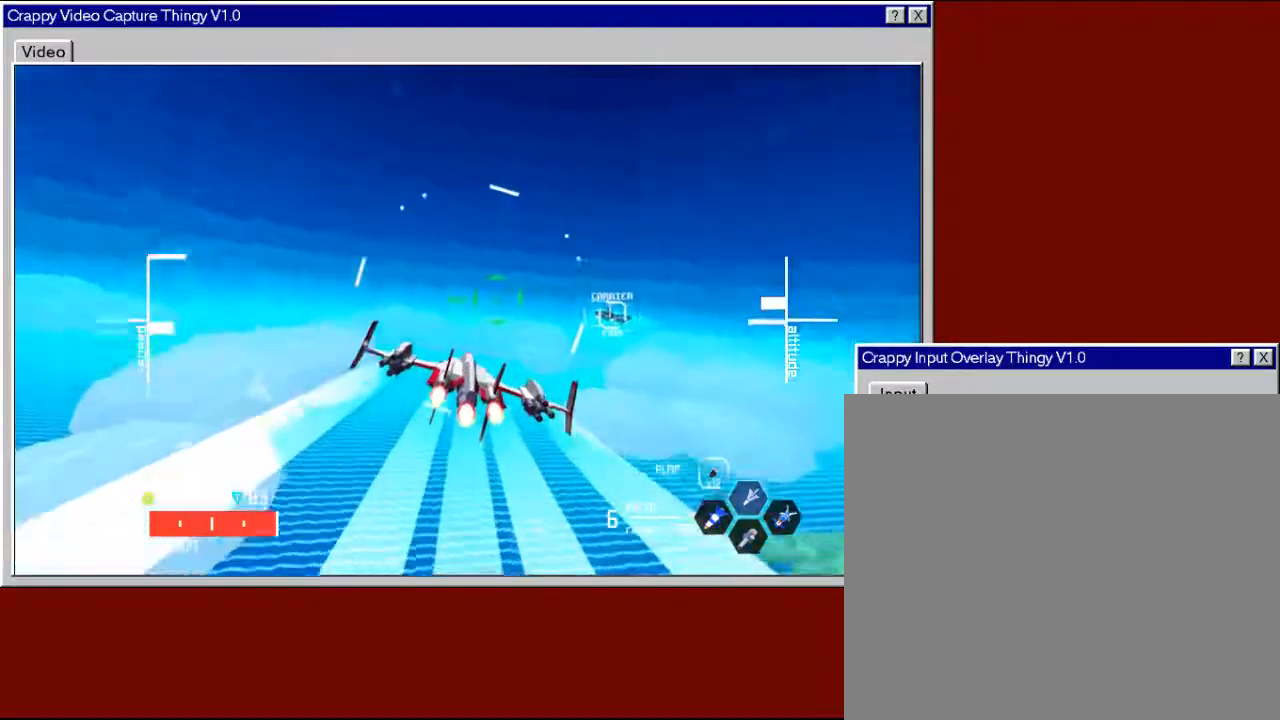
{"buttons": ["R2"], "left_stick": "left", "right_stick": "down-right", "events": [[67, "R3", "down"], [67, "right_stick", "down-right"], [167, "left_stick", "center"], [217, "R3", "up"], [417, "left_stick", "left"]]}
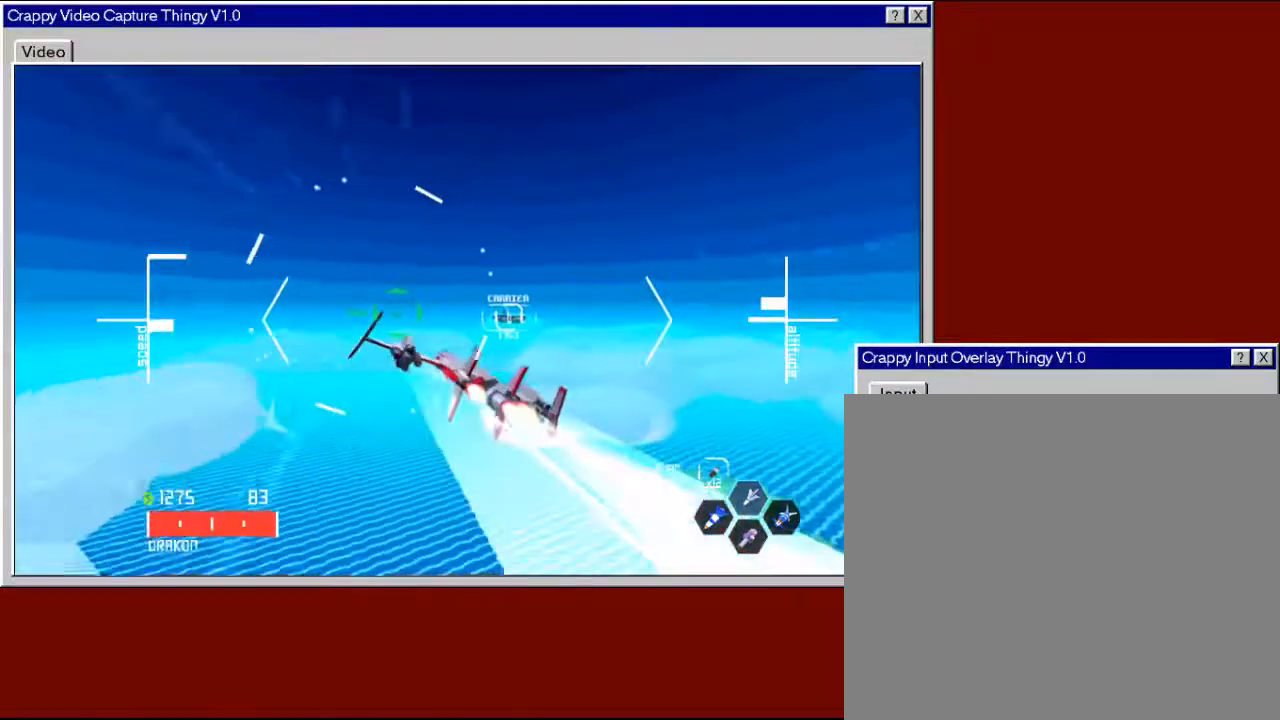
{"buttons": ["R2"], "left_stick": "center", "right_stick": "center", "events": [[50, "left_stick", "center"], [67, "right_stick", "center"]]}
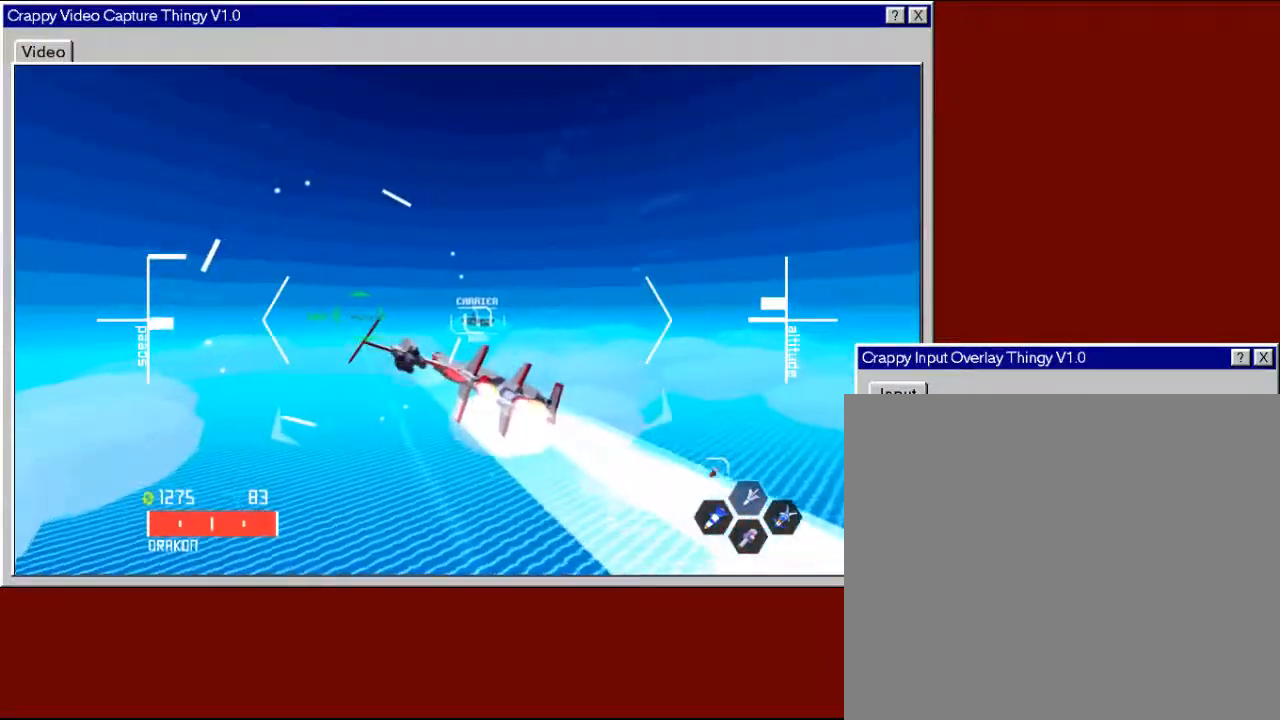
{"buttons": ["R2"], "left_stick": "center", "right_stick": "center", "events": [[50, "left_stick", "right"], [217, "left_stick", "center"]]}
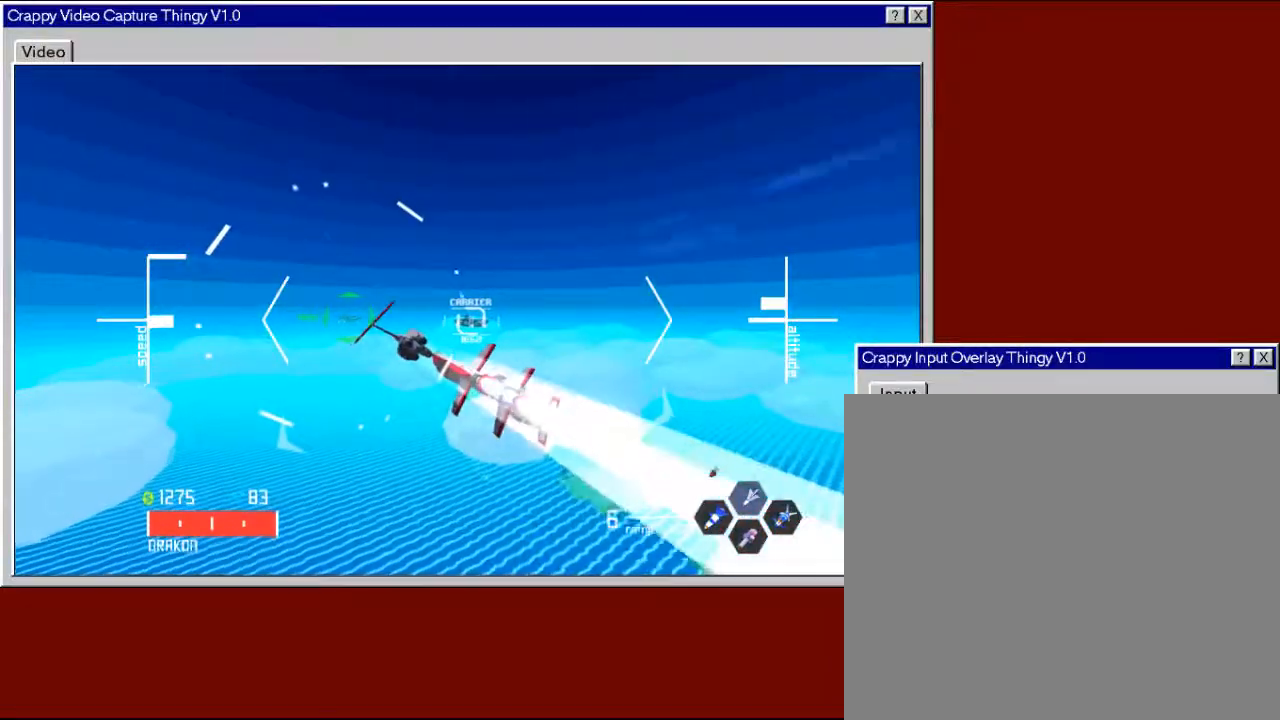
{"buttons": ["R2"], "left_stick": "center", "right_stick": "center", "events": [[117, "R3", "down"], [217, "R3", "up"]]}
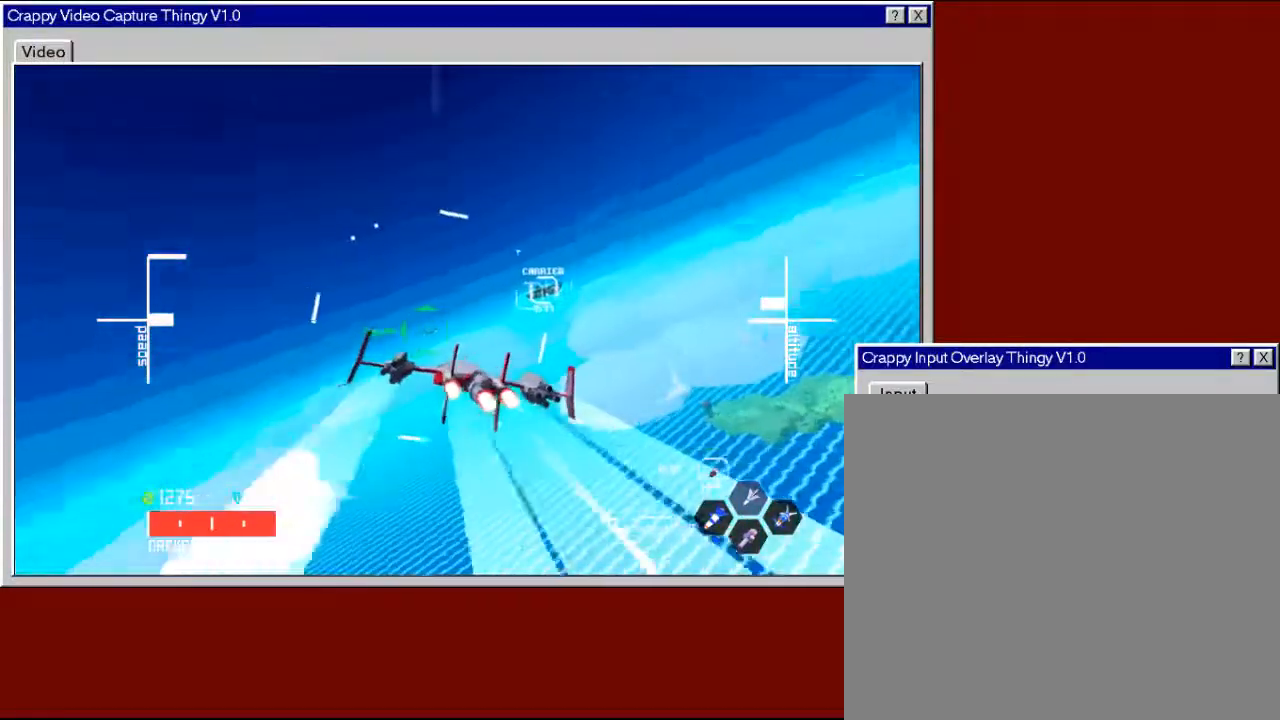
{"buttons": ["R2"], "left_stick": "left", "right_stick": "center", "events": [[117, "left_stick", "right"], [300, "left_stick", "center"], [400, "left_stick", "left"]]}
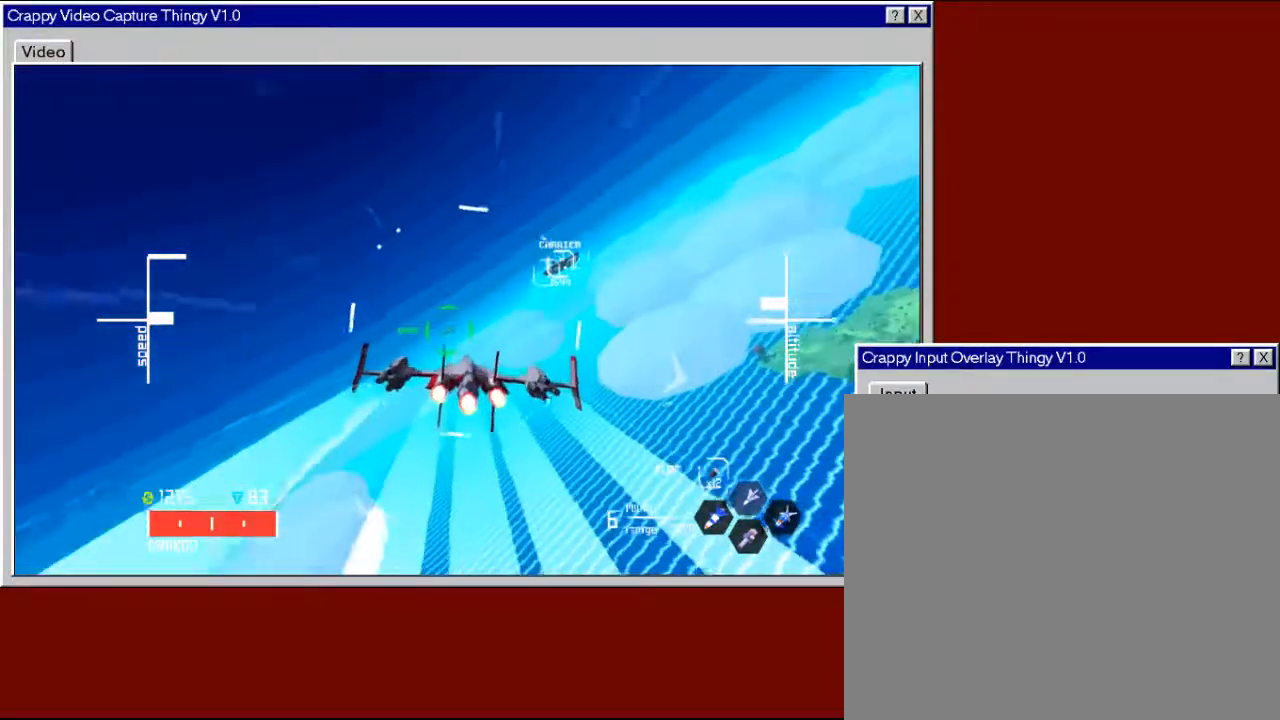
{"buttons": ["R2"], "left_stick": "left", "right_stick": "center", "events": [[150, "left_stick", "up-left"], [250, "left_stick", "center"], [317, "left_stick", "left"]]}
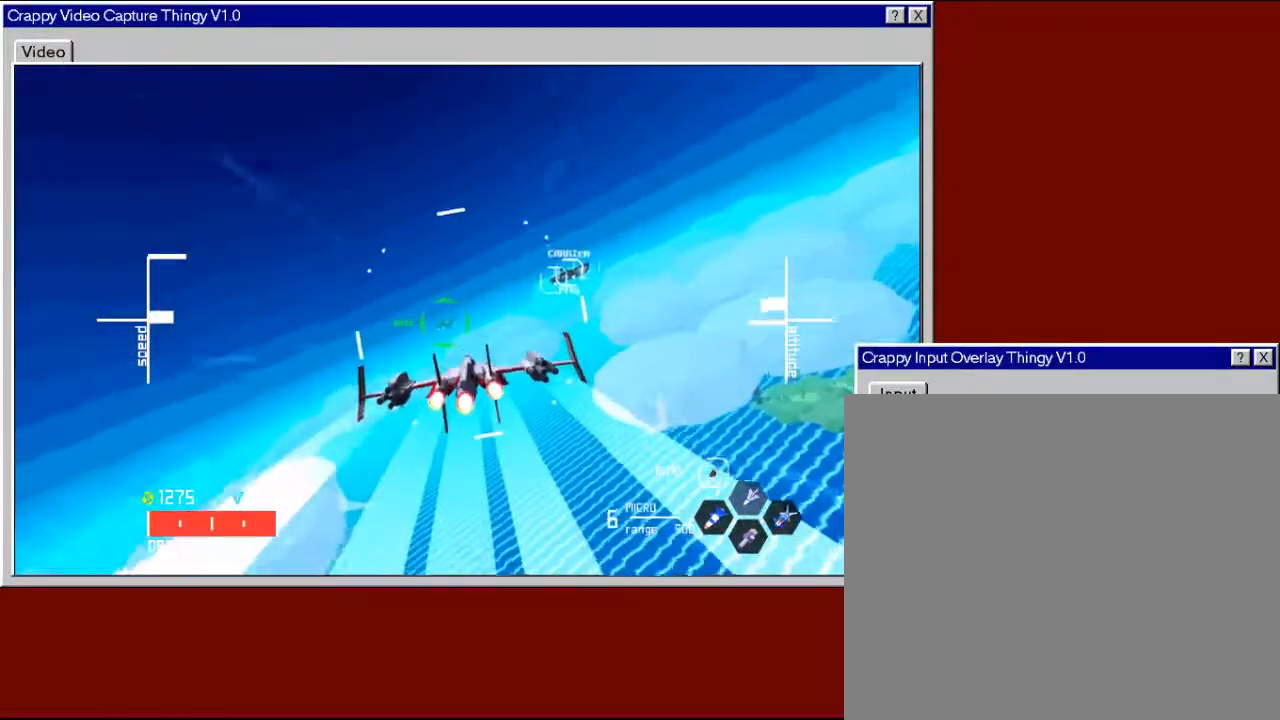
{"buttons": ["R2"], "left_stick": "down-left", "right_stick": "center", "events": [[500, "left_stick", "down-left"]]}
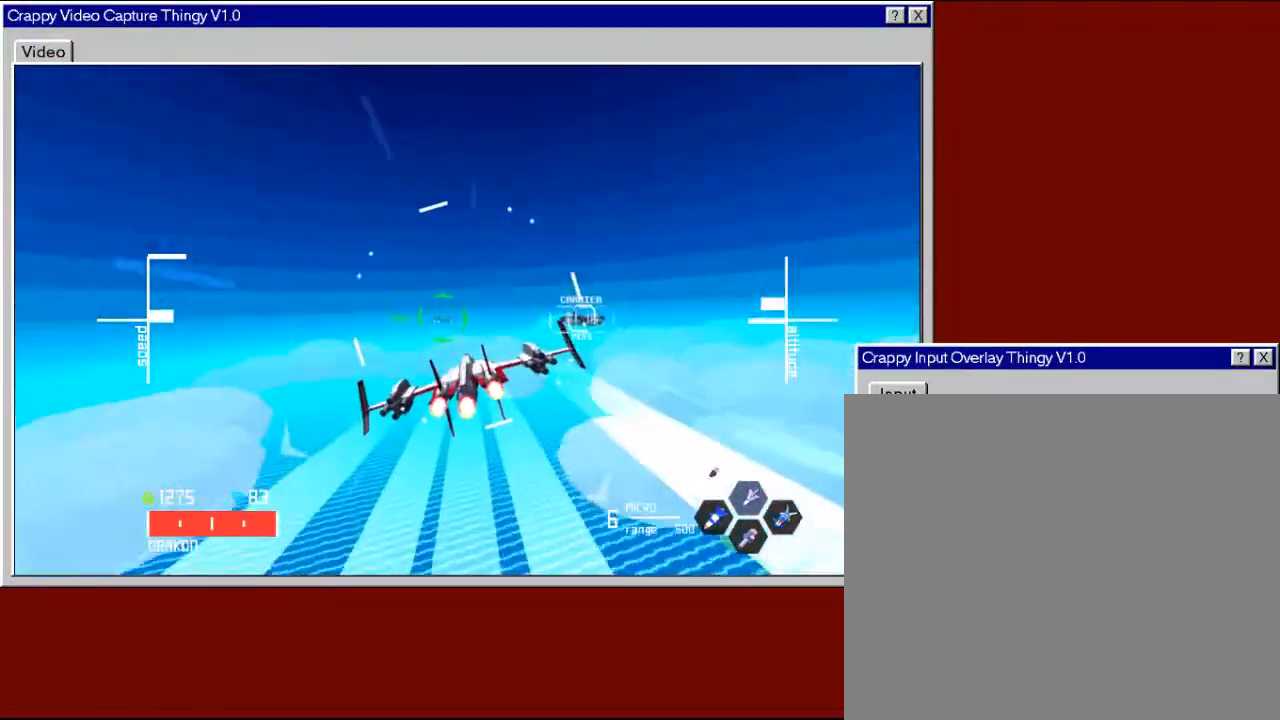
{"buttons": ["R2"], "left_stick": "up", "right_stick": "center", "events": [[167, "left_stick", "down-right"], [267, "left_stick", "up"]]}